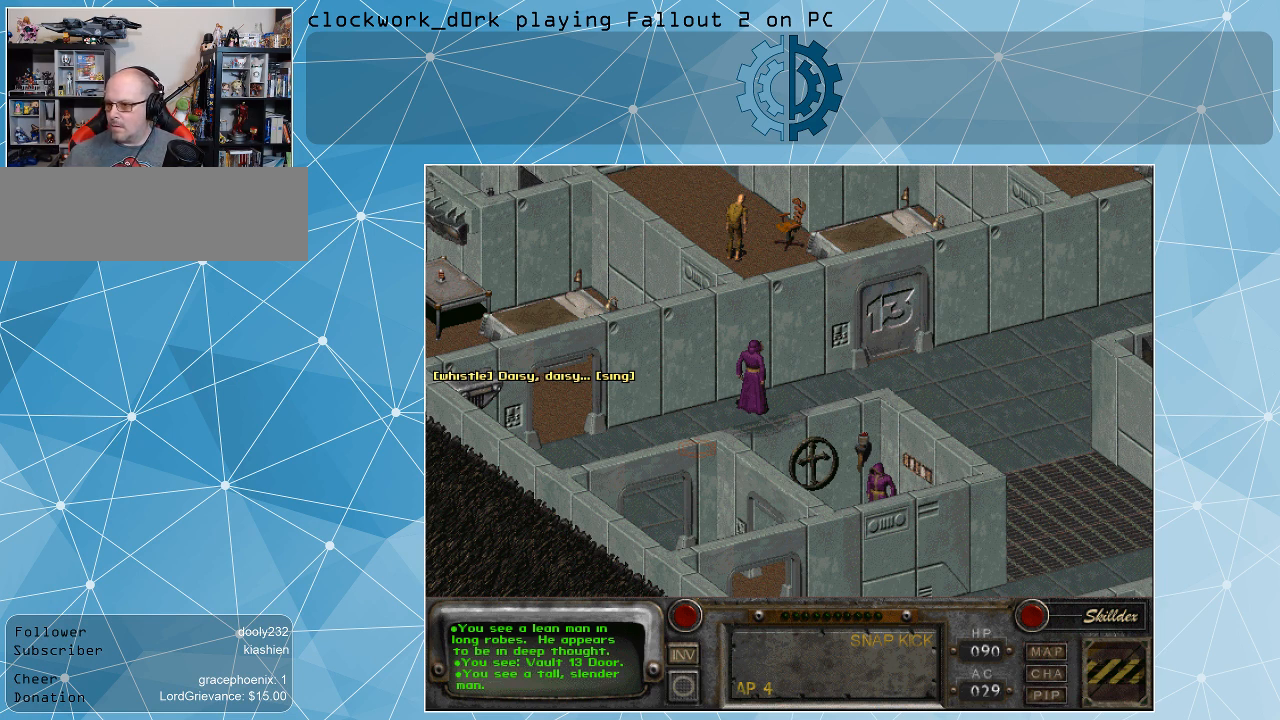
Gameplay with keyboard and mouse; each line is a JSON object with the keys and mouse buttons held at the frame after it. "events" lists presses ("down") and releases ("up") of ".", "/", "0", "1", "2", "3", "4", "5", "6", "7", "8", "9", "a", "alt_l", "alt_r", "b", "backslash", "backspace", "c", "caps_lock", "comma", "ctrl_l", "ctrl_r", "d", "e", "equals", "f", "g", "h", "i", "j", "k", "l", "lbracket", "m", "minus", "n", "o", "p", "q", "quote", "r", "rbracket", "return", "s", "semicolon", "shift_l", "shift_r", "space", "super", "t", "tab", "tilde", "u", "v", "w", "x", "y", "z", "mouse_left" and "mouse_right" between this image and that frame as [ms after this image, input, new state], when the widget could be followed in between. "mouse_left", "mouse_right" = the "left", "right" buttons of the "mouse" list. No other keys are recorded. Not read: mouse_move.
{"keys": [], "mouse": [], "events": []}
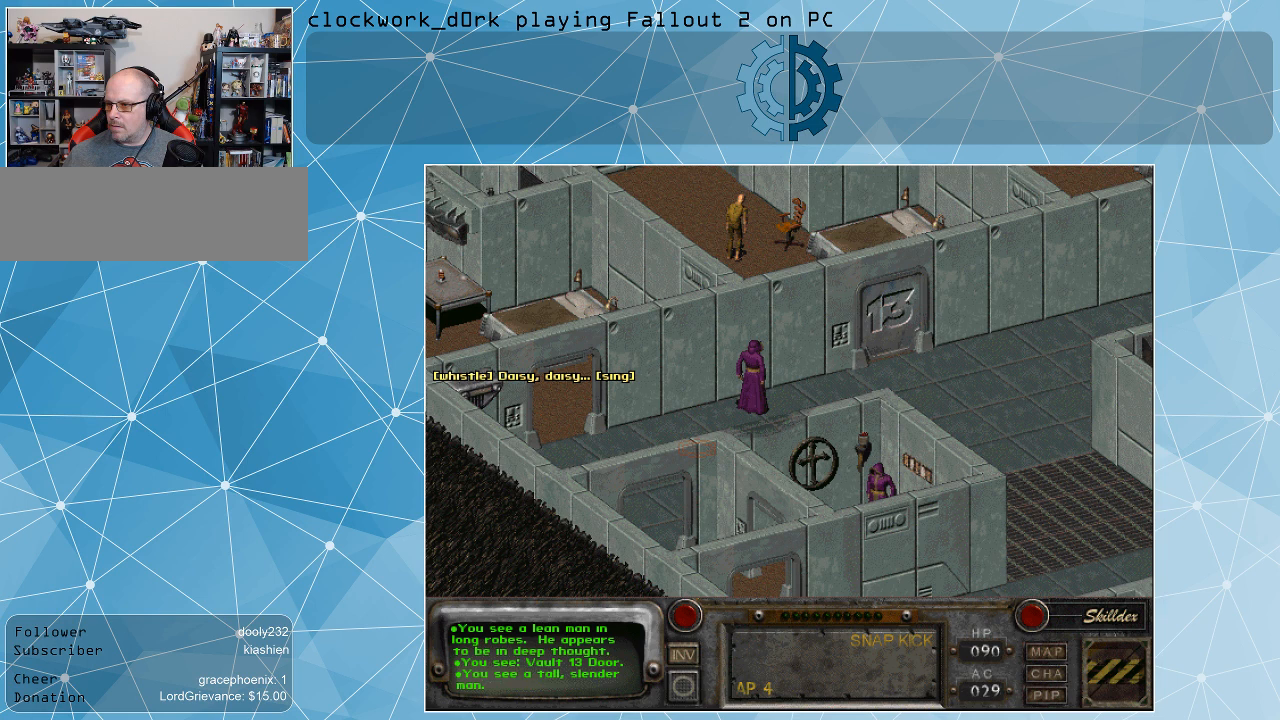
{"keys": [], "mouse": [], "events": []}
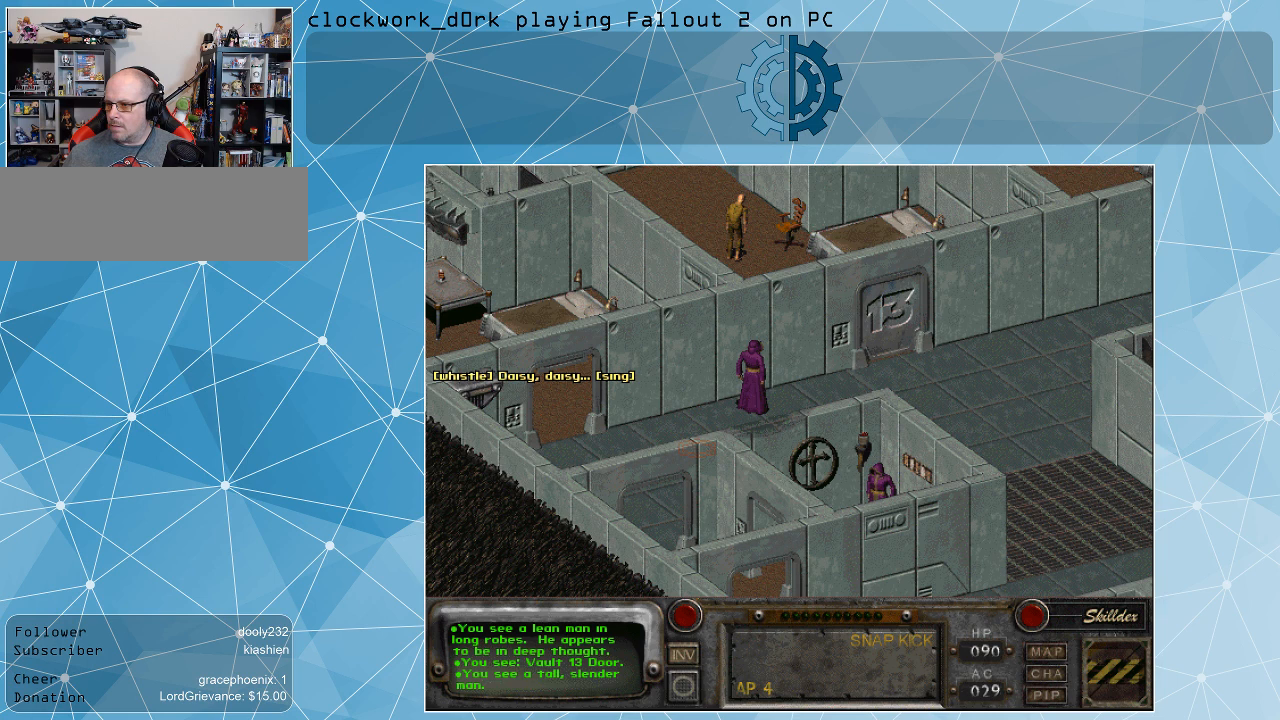
{"keys": [], "mouse": [], "events": []}
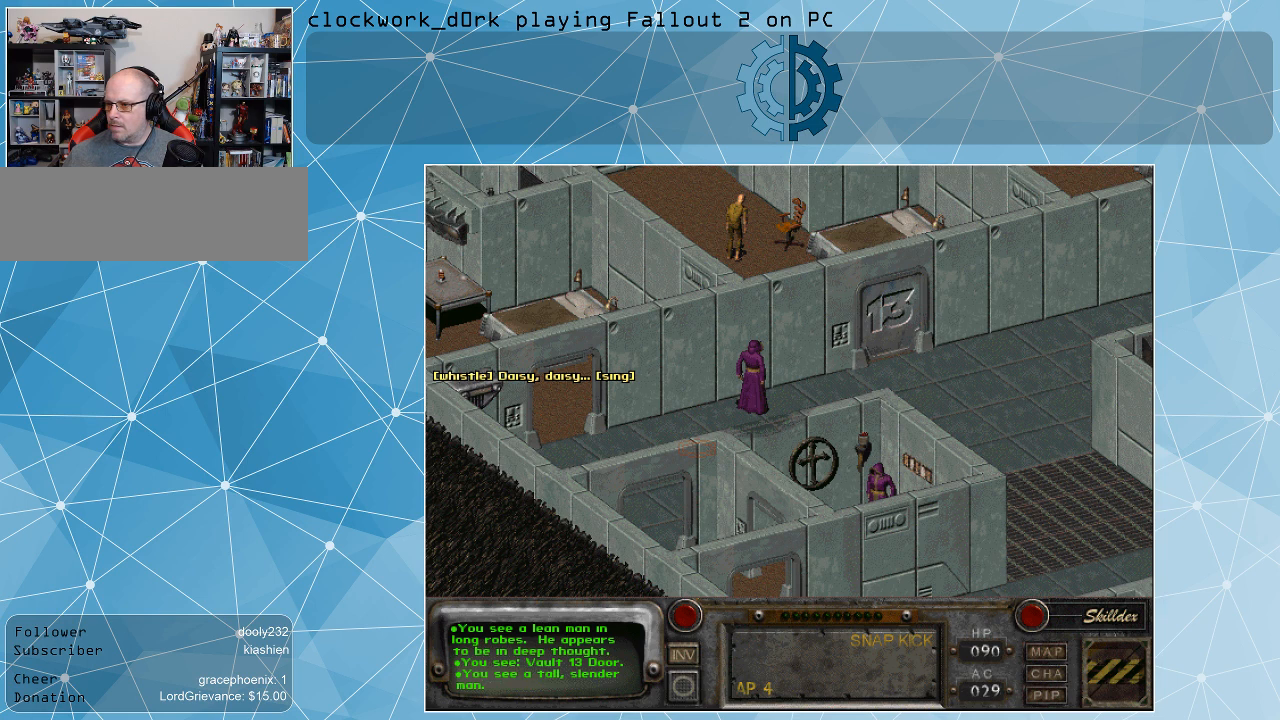
{"keys": [], "mouse": [], "events": []}
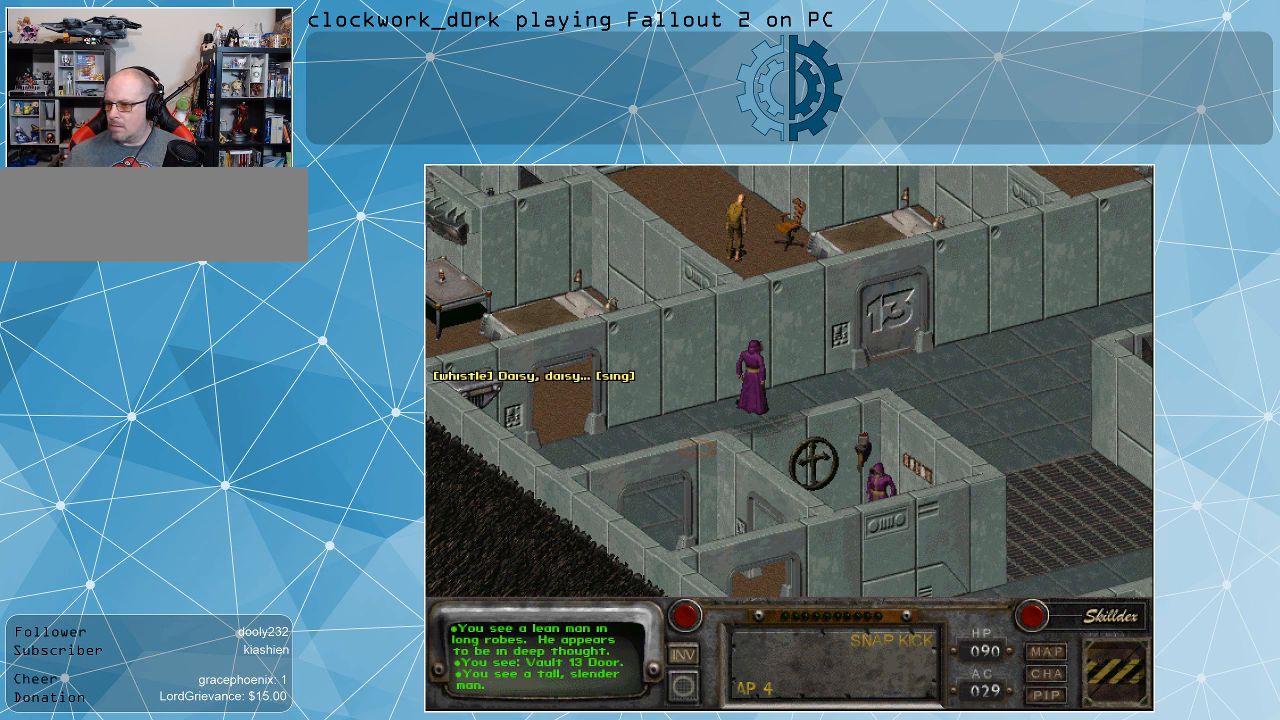
{"keys": [], "mouse": [], "events": [[167, "mouse_left", "down"], [233, "mouse_left", "up"]]}